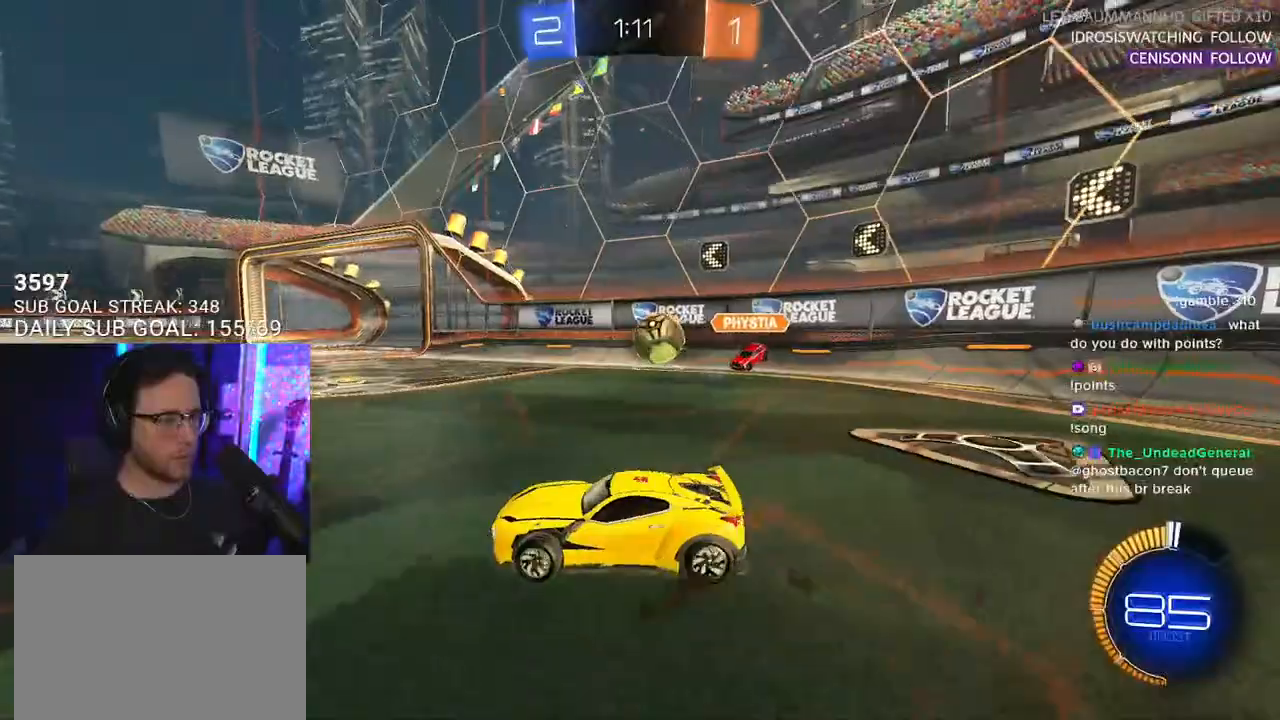
Gameplay with a controller (PlayStation layout); each line is a JSON object with the inputs held at the frame after it. "events" lists button and stick changes between this image and that frame as [ms after this image, input, new state], when the widget could be followed in between. Not read: START.
{"buttons": ["R1", "R2"], "left_stick": "right", "right_stick": "center", "events": [[350, "R1", "down"]]}
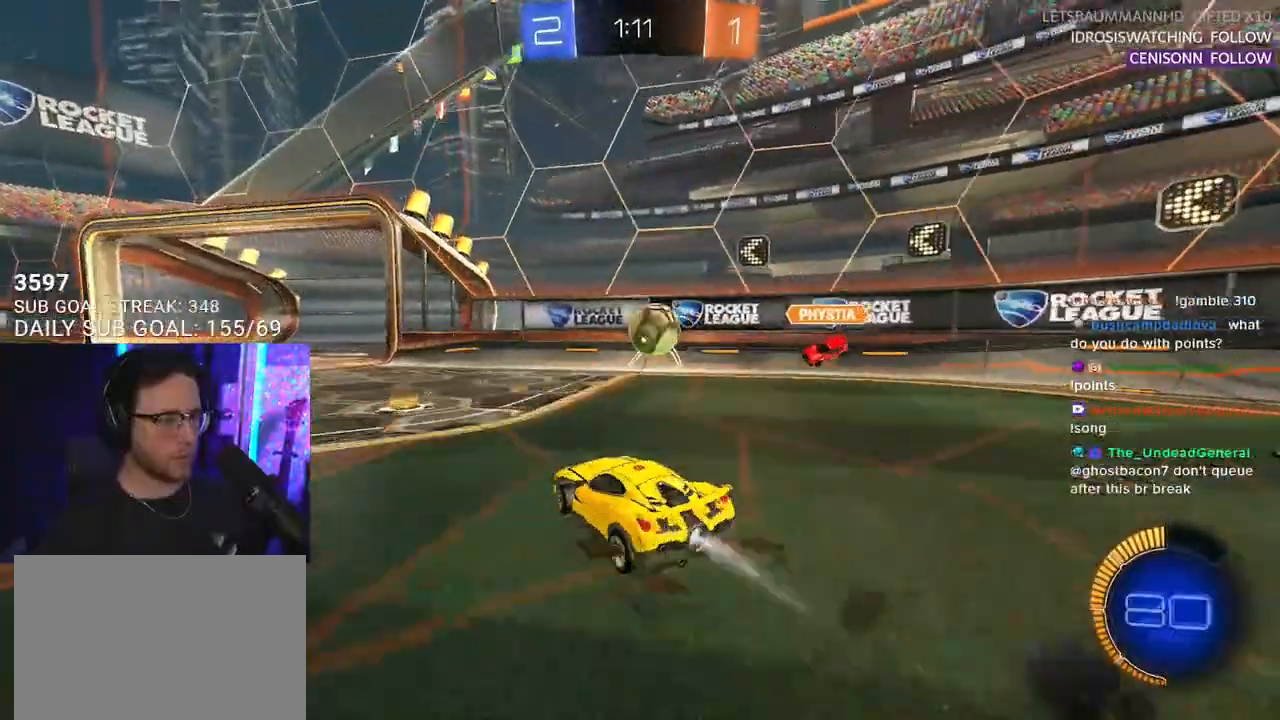
{"buttons": ["SQUARE", "R2"], "left_stick": "left", "right_stick": "center", "events": [[317, "left_stick", "left"], [333, "SQUARE", "down"], [433, "R1", "up"]]}
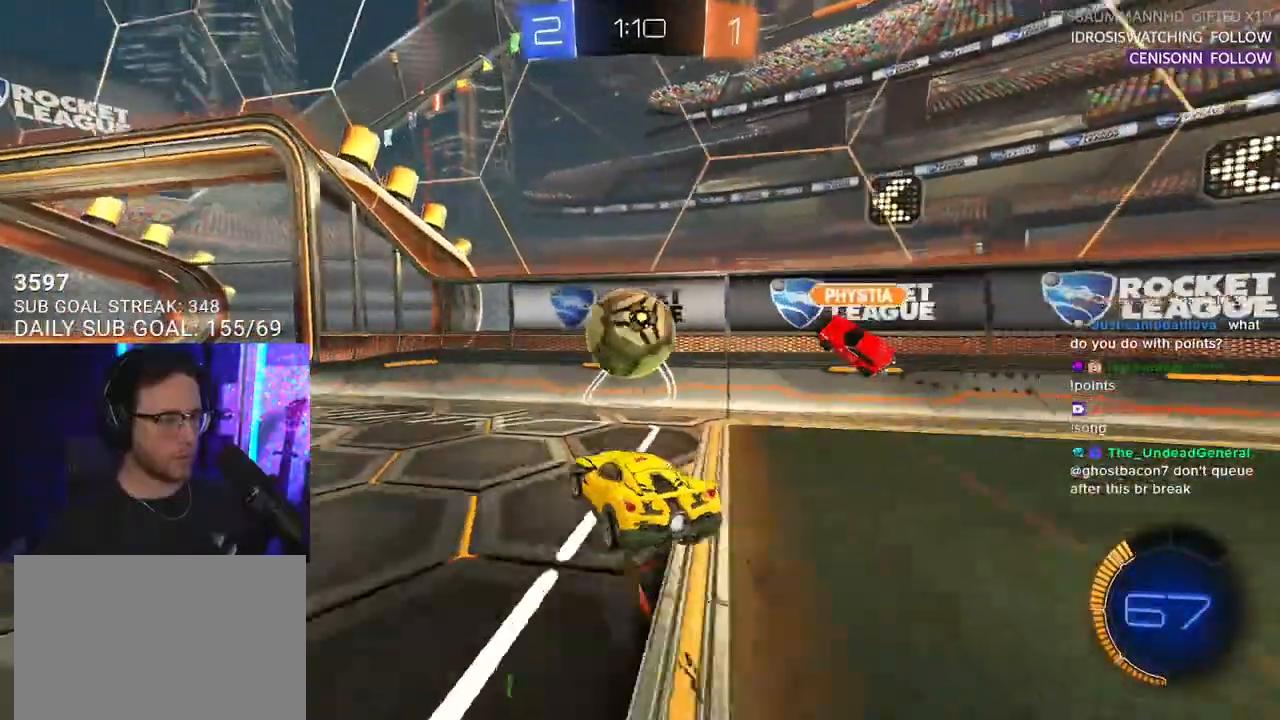
{"buttons": ["L2"], "left_stick": "down", "right_stick": "center", "events": [[33, "SQUARE", "up"], [433, "L2", "down"], [433, "R2", "up"], [467, "left_stick", "down"]]}
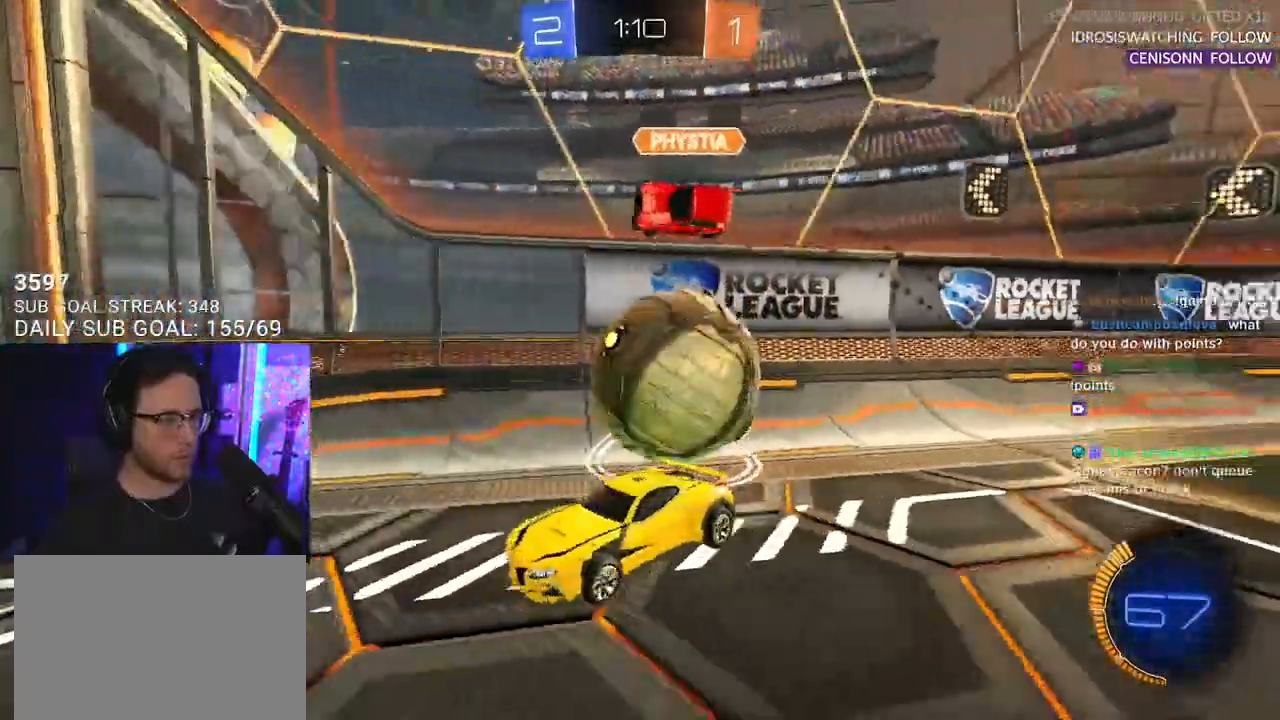
{"buttons": ["L2"], "left_stick": "down", "right_stick": "center", "events": [[17, "left_stick", "down-right"], [167, "R2", "down"], [233, "L2", "up"], [433, "left_stick", "down"], [500, "L2", "down"], [500, "R2", "up"]]}
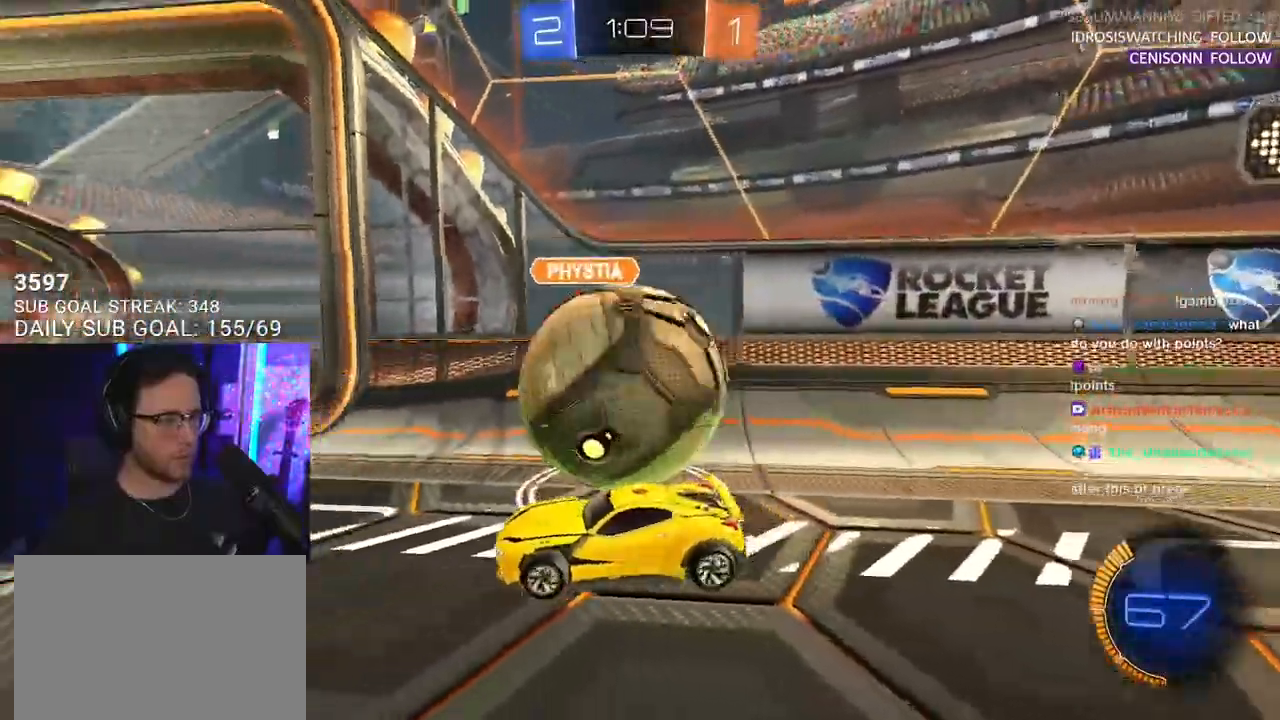
{"buttons": ["R1", "R2"], "left_stick": "up-right", "right_stick": "center", "events": [[150, "R2", "down"], [167, "CROSS", "down"], [167, "L2", "up"], [233, "R1", "down"], [317, "CROSS", "up"], [350, "left_stick", "up-right"]]}
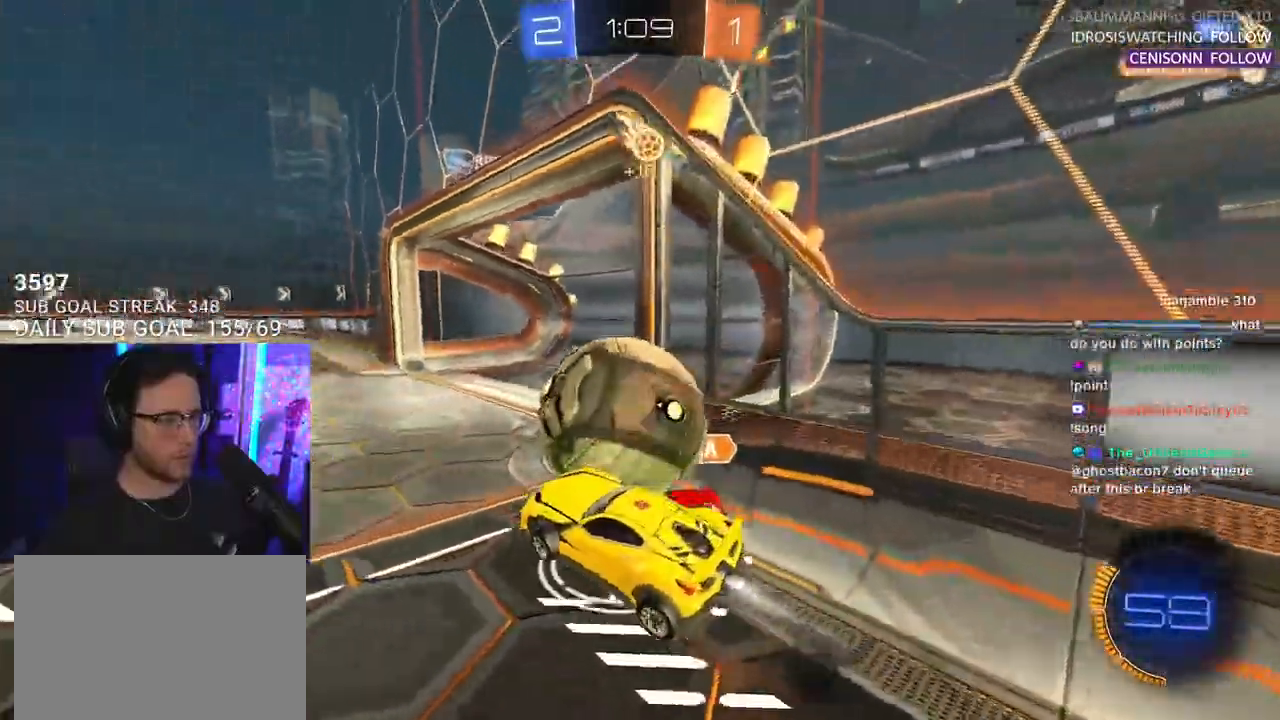
{"buttons": ["CROSS", "R1", "R2"], "left_stick": "up-right", "right_stick": "center", "events": [[283, "R1", "up"], [317, "left_stick", "down-right"], [383, "R1", "down"], [450, "CROSS", "down"], [467, "left_stick", "up-right"]]}
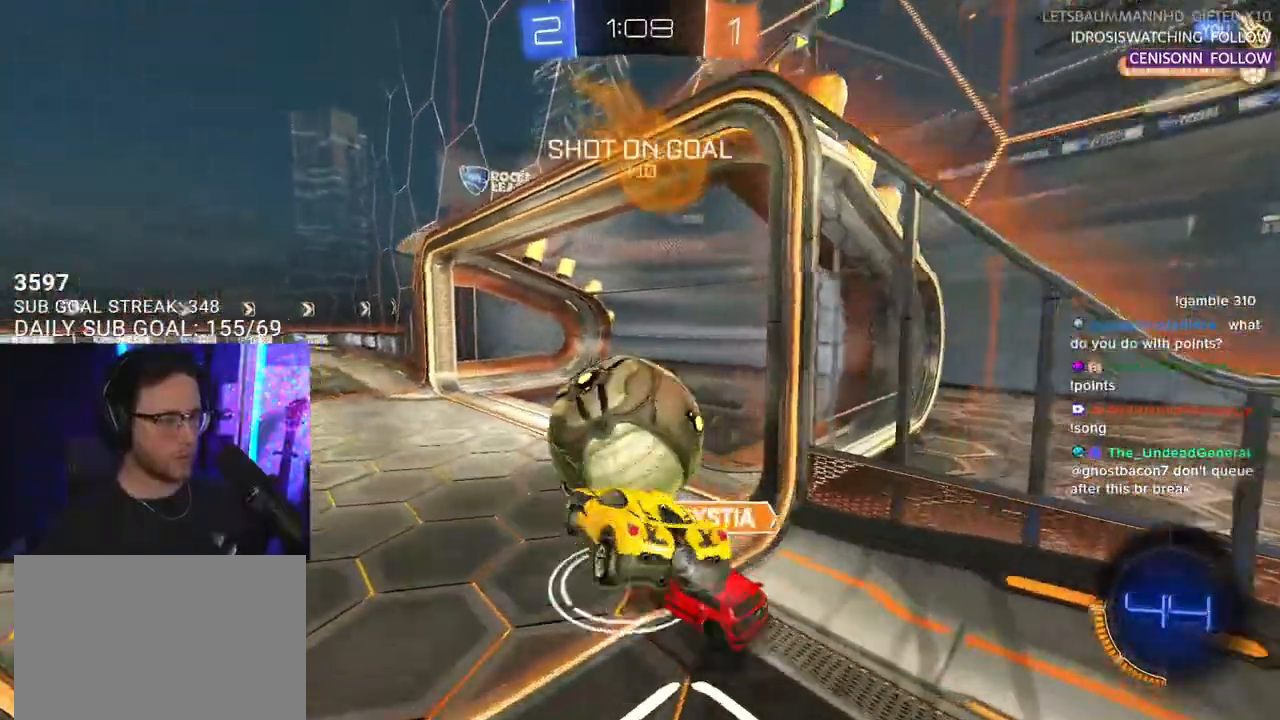
{"buttons": ["R1", "R2", "L3"], "left_stick": "down-left", "right_stick": "center", "events": [[33, "L3", "down"], [117, "left_stick", "up"], [150, "CROSS", "up"], [267, "left_stick", "down-right"], [483, "left_stick", "down-left"]]}
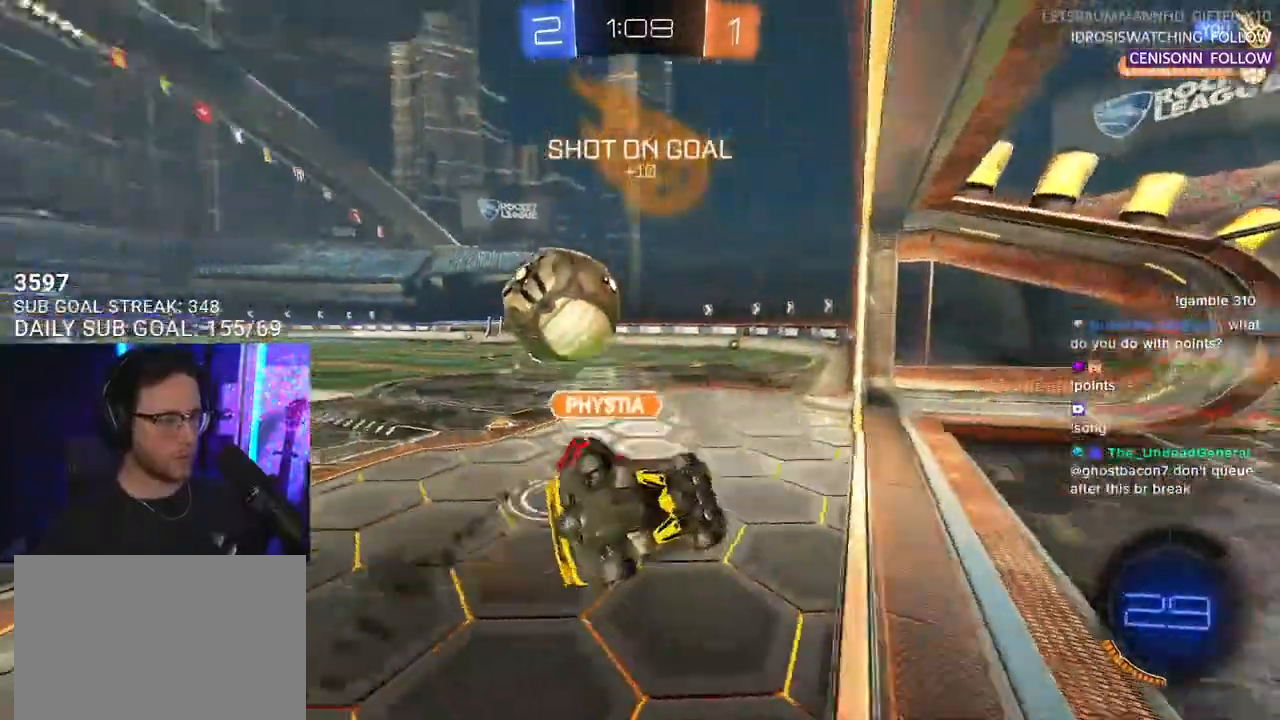
{"buttons": ["R2"], "left_stick": "down-left", "right_stick": "center", "events": [[33, "R1", "up"], [150, "L3", "up"], [150, "left_stick", "up-left"], [233, "left_stick", "center"], [417, "left_stick", "down"], [483, "left_stick", "down-left"]]}
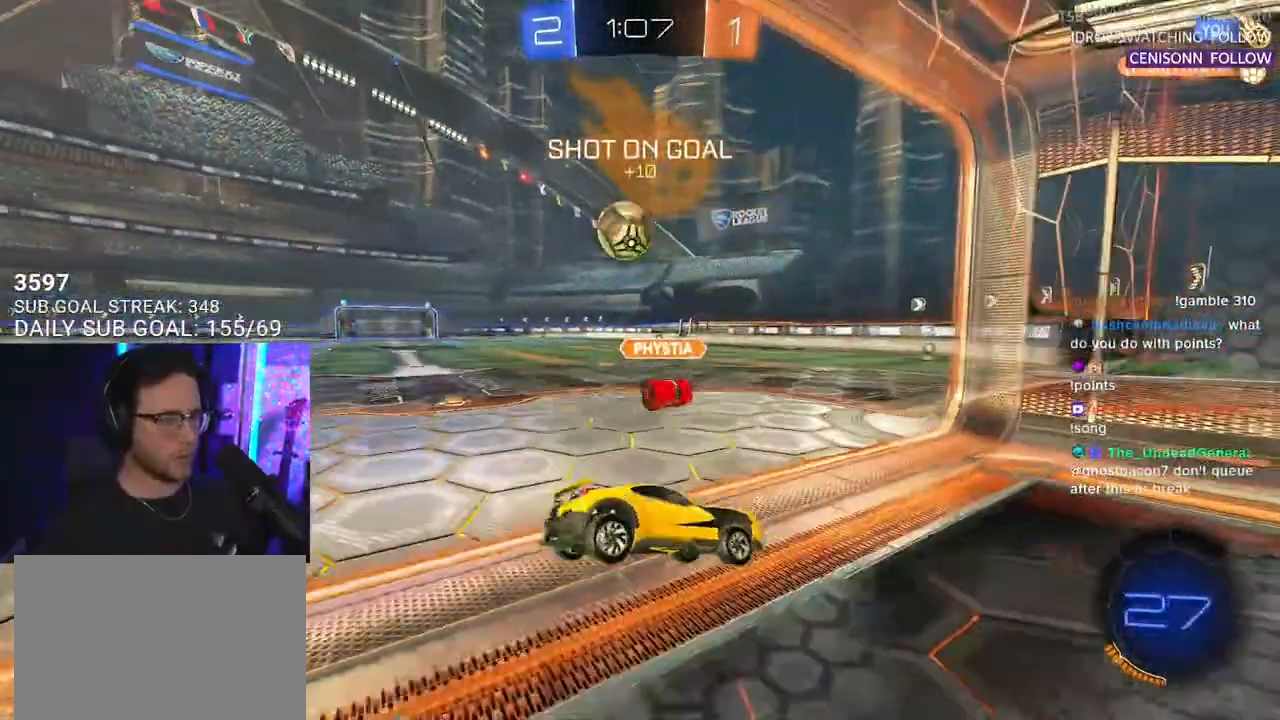
{"buttons": ["R1", "R2"], "left_stick": "left", "right_stick": "center", "events": [[83, "R1", "down"], [117, "left_stick", "left"]]}
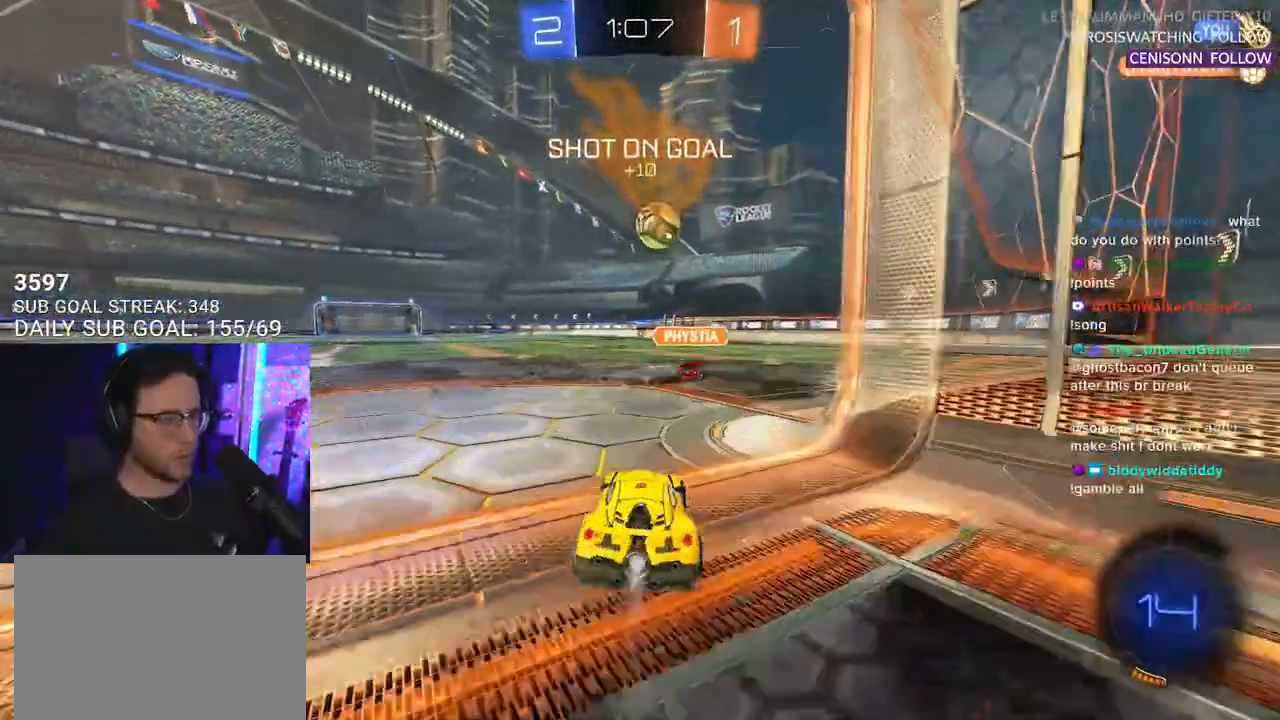
{"buttons": ["L2", "R1", "R2"], "left_stick": "down-left", "right_stick": "center", "events": [[17, "left_stick", "up-right"], [117, "CROSS", "down"], [167, "L2", "down"], [183, "left_stick", "up-left"], [217, "CROSS", "up"], [233, "CROSS", "down"], [267, "L2", "up"], [267, "left_stick", "down"], [317, "SQUARE", "down"], [333, "SQUARE", "up"], [383, "CROSS", "up"], [383, "L2", "down"], [433, "left_stick", "down-left"]]}
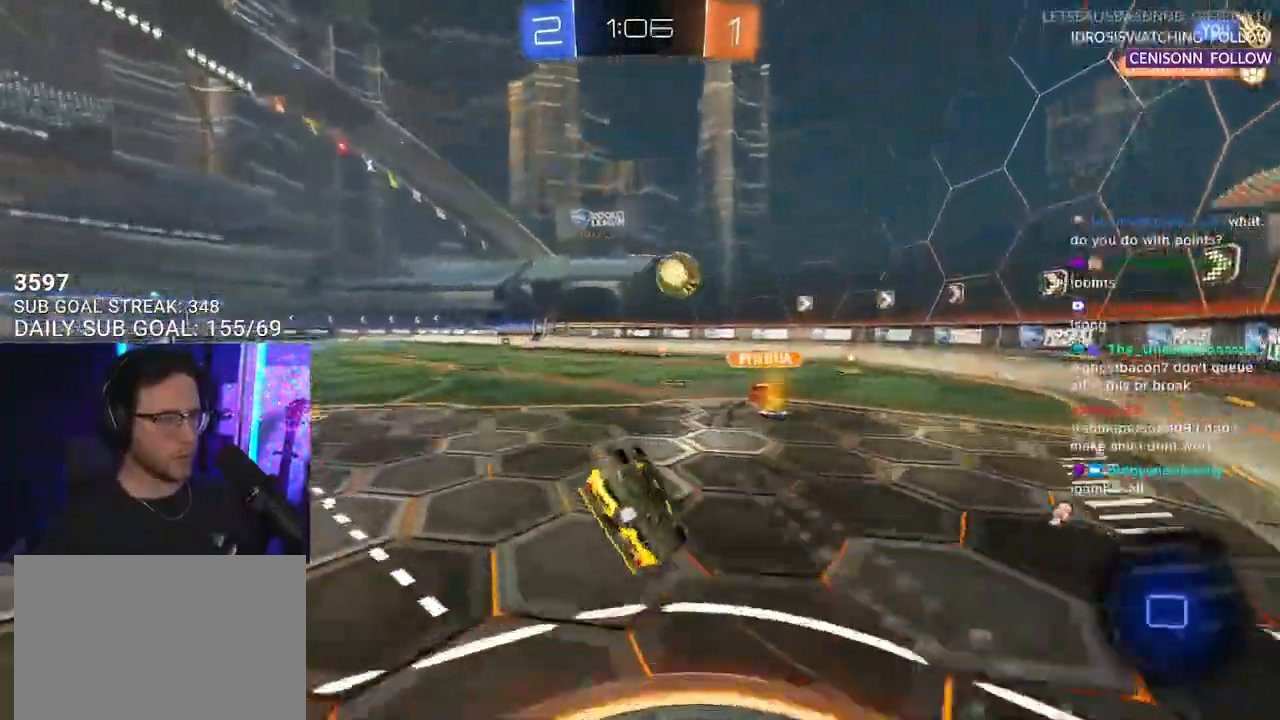
{"buttons": ["R2"], "left_stick": "down-left", "right_stick": "center", "events": [[183, "R1", "up"], [333, "TRIANGLE", "down"], [433, "TRIANGLE", "up"], [467, "L2", "up"]]}
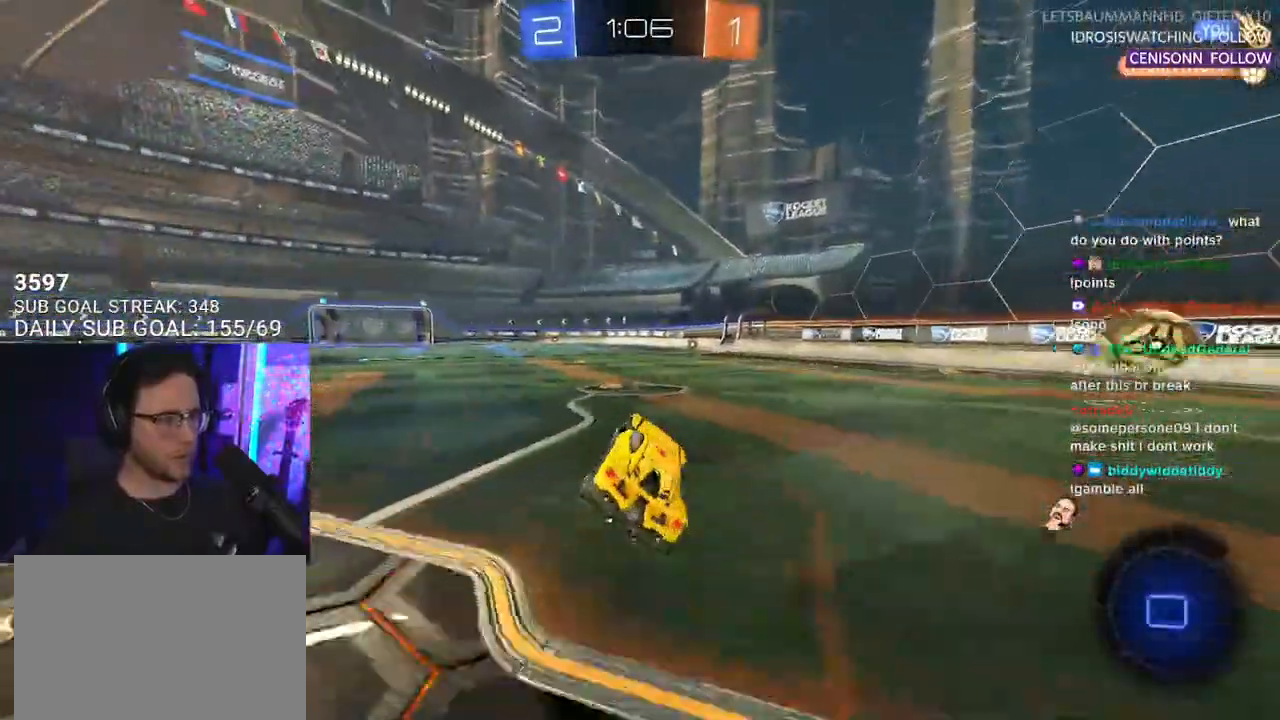
{"buttons": ["R2"], "left_stick": "right", "right_stick": "center", "events": [[133, "left_stick", "center"], [283, "TRIANGLE", "down"], [333, "left_stick", "right"], [350, "TRIANGLE", "up"]]}
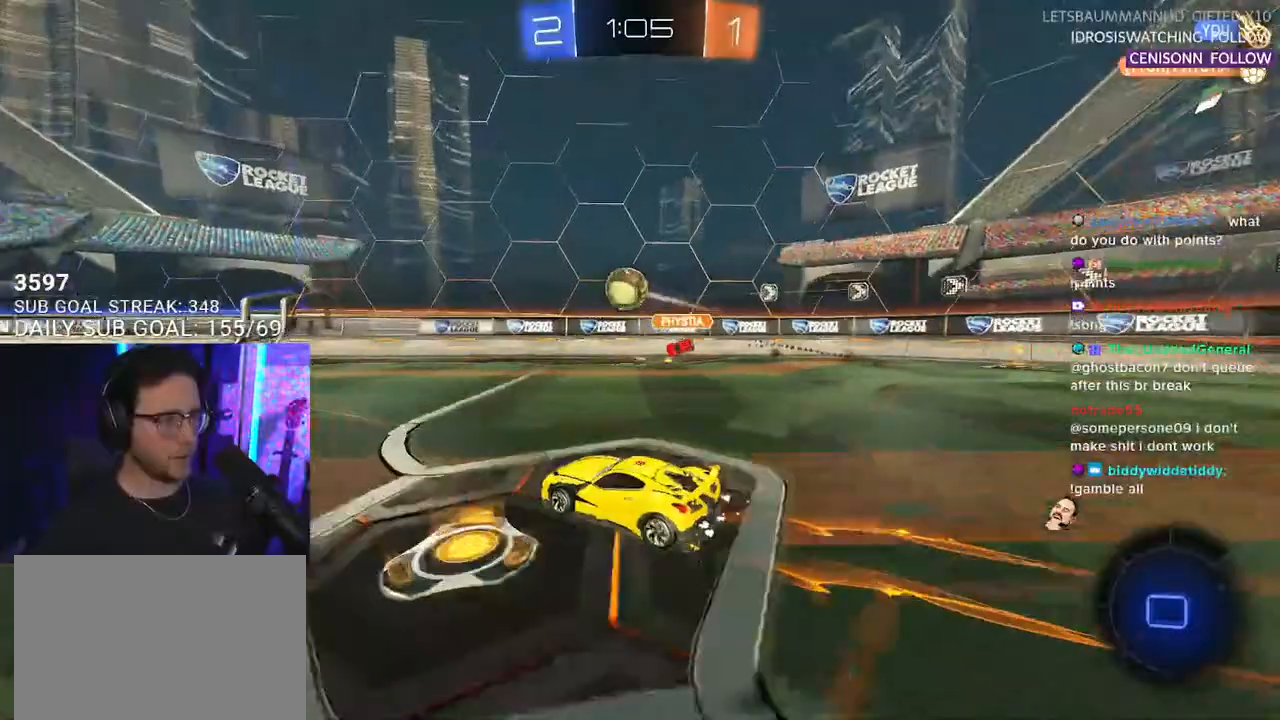
{"buttons": ["R1", "R2"], "left_stick": "left", "right_stick": "center", "events": [[33, "left_stick", "center"], [167, "left_stick", "left"], [333, "R1", "down"]]}
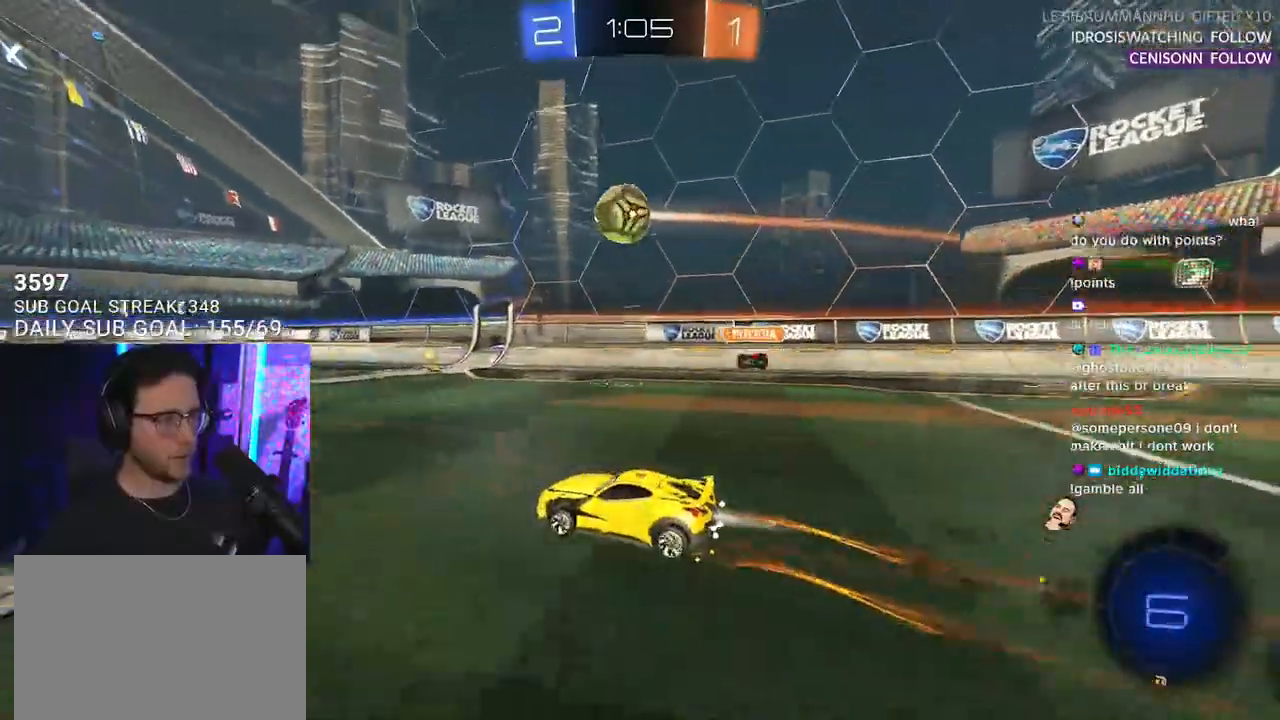
{"buttons": ["R2"], "left_stick": "center", "right_stick": "center", "events": [[17, "left_stick", "center"], [50, "R1", "up"], [317, "TRIANGLE", "down"], [433, "TRIANGLE", "up"]]}
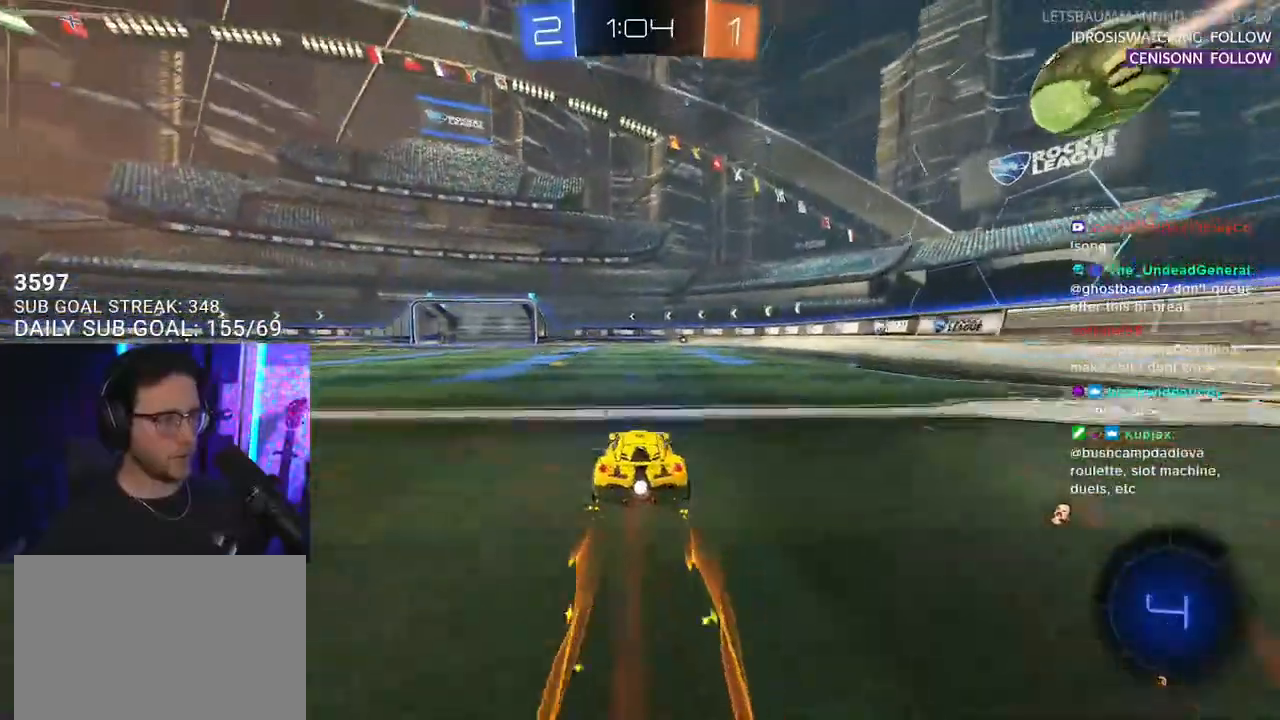
{"buttons": ["R2"], "left_stick": "center", "right_stick": "center", "events": [[333, "TRIANGLE", "down"], [333, "left_stick", "right"], [417, "TRIANGLE", "up"], [433, "left_stick", "center"]]}
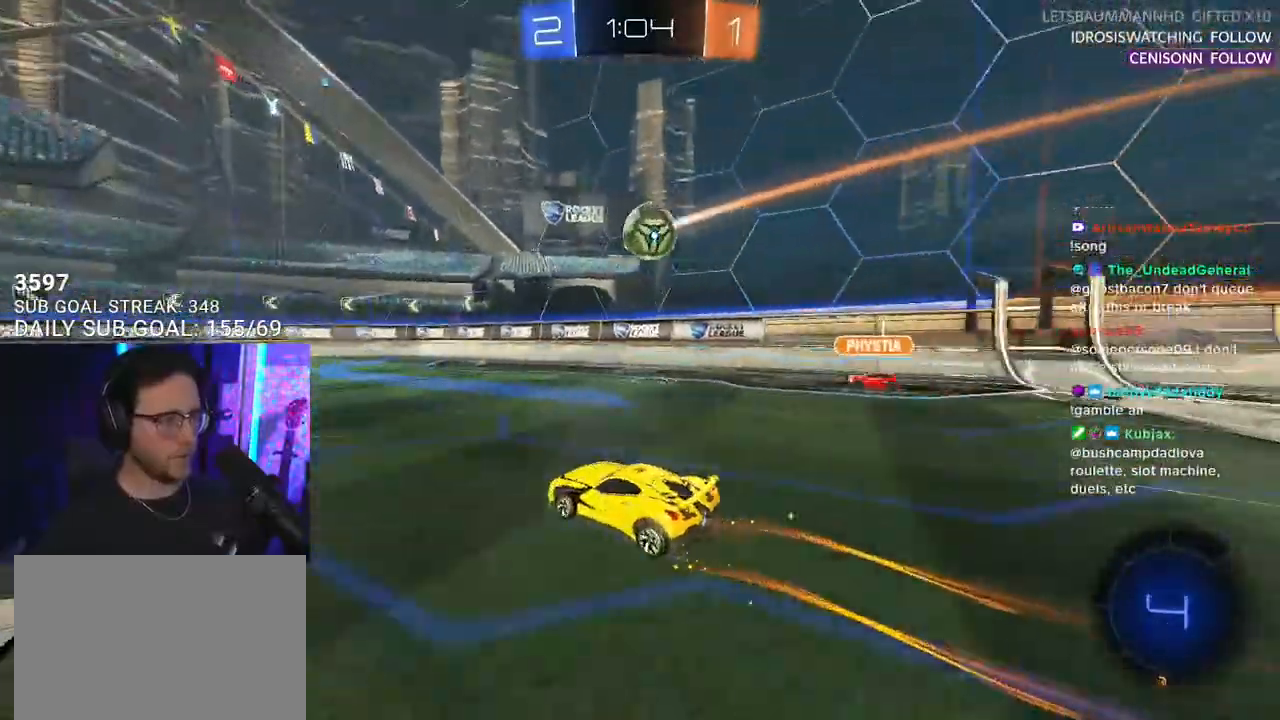
{"buttons": ["R2"], "left_stick": "center", "right_stick": "center", "events": []}
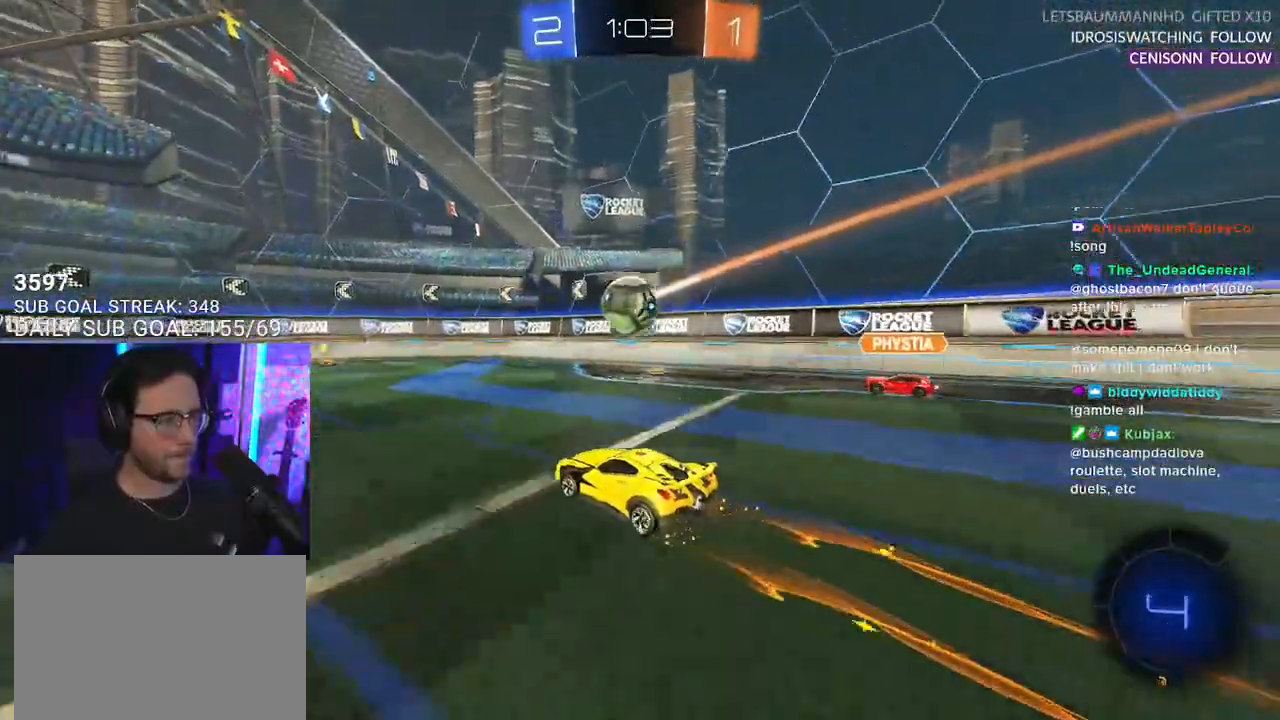
{"buttons": ["R2"], "left_stick": "center", "right_stick": "center", "events": [[17, "left_stick", "right"], [67, "left_stick", "center"]]}
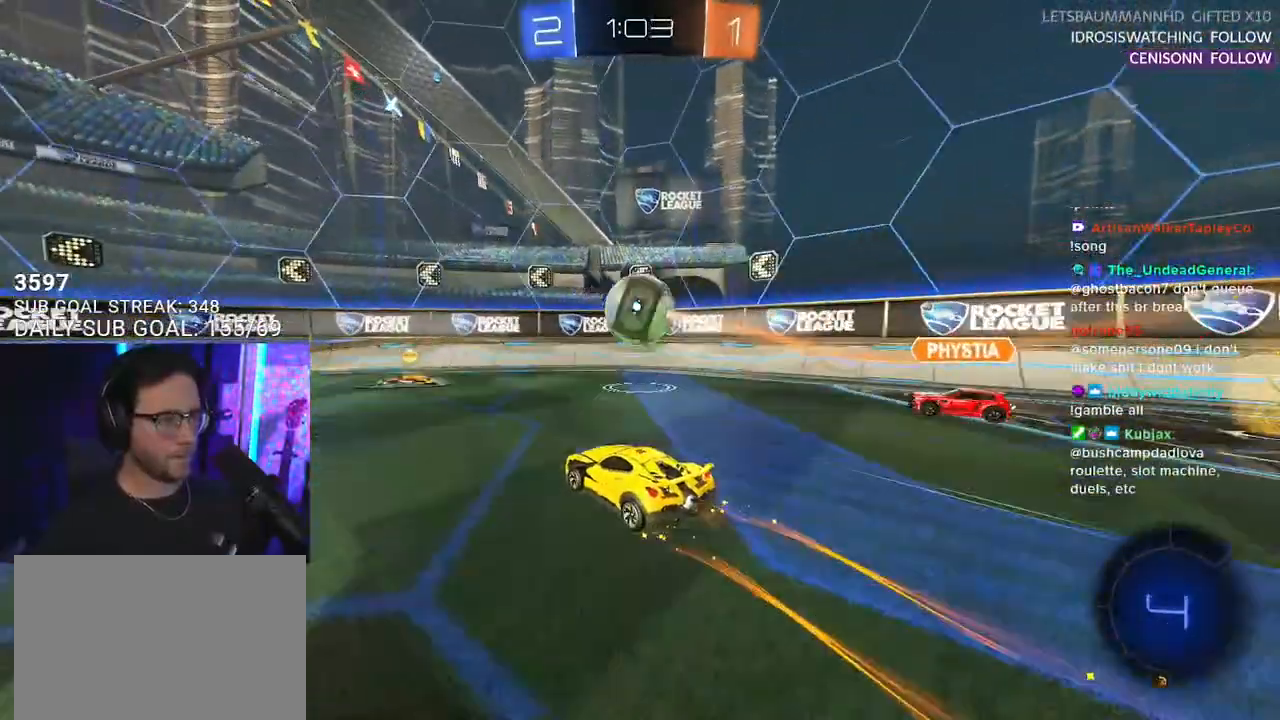
{"buttons": ["CROSS", "R2"], "left_stick": "down-left", "right_stick": "center", "events": [[117, "left_stick", "right"], [167, "CROSS", "down"], [167, "left_stick", "down"], [333, "CROSS", "up"], [333, "left_stick", "center"], [417, "CROSS", "down"], [467, "left_stick", "down-left"]]}
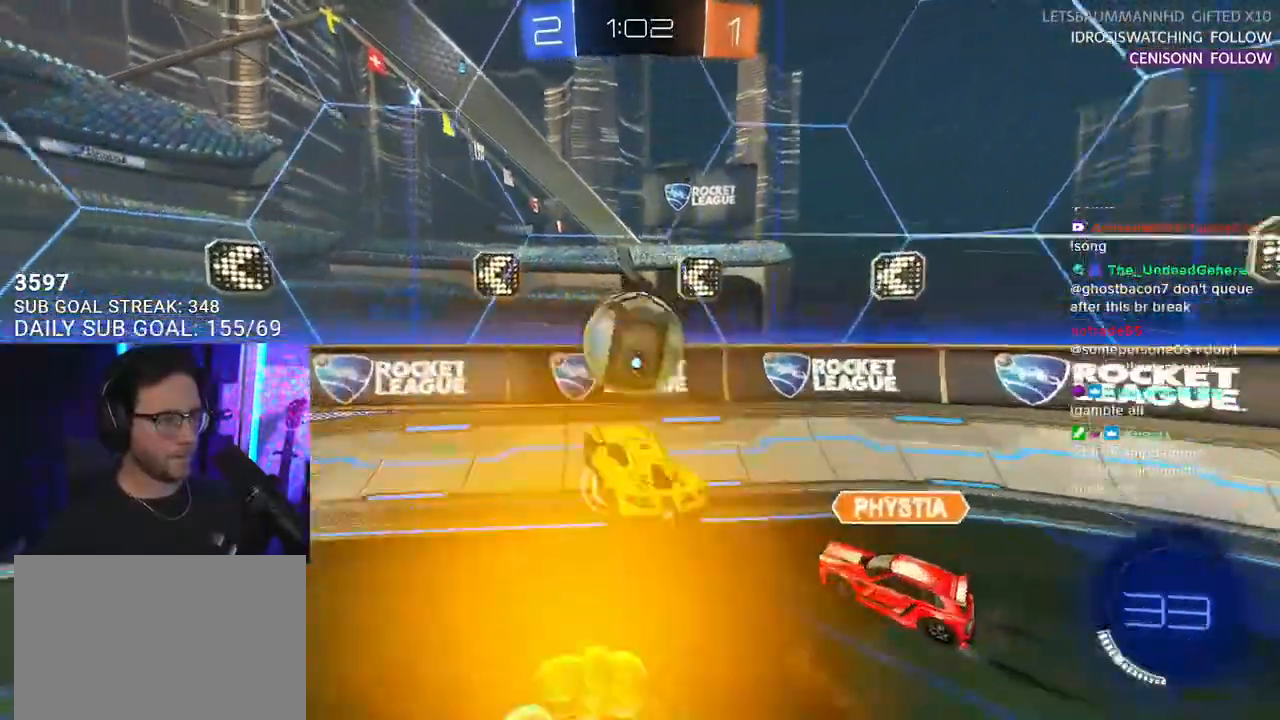
{"buttons": ["R1", "R2"], "left_stick": "left", "right_stick": "center", "events": [[83, "CROSS", "up"], [117, "left_stick", "left"], [133, "R1", "down"]]}
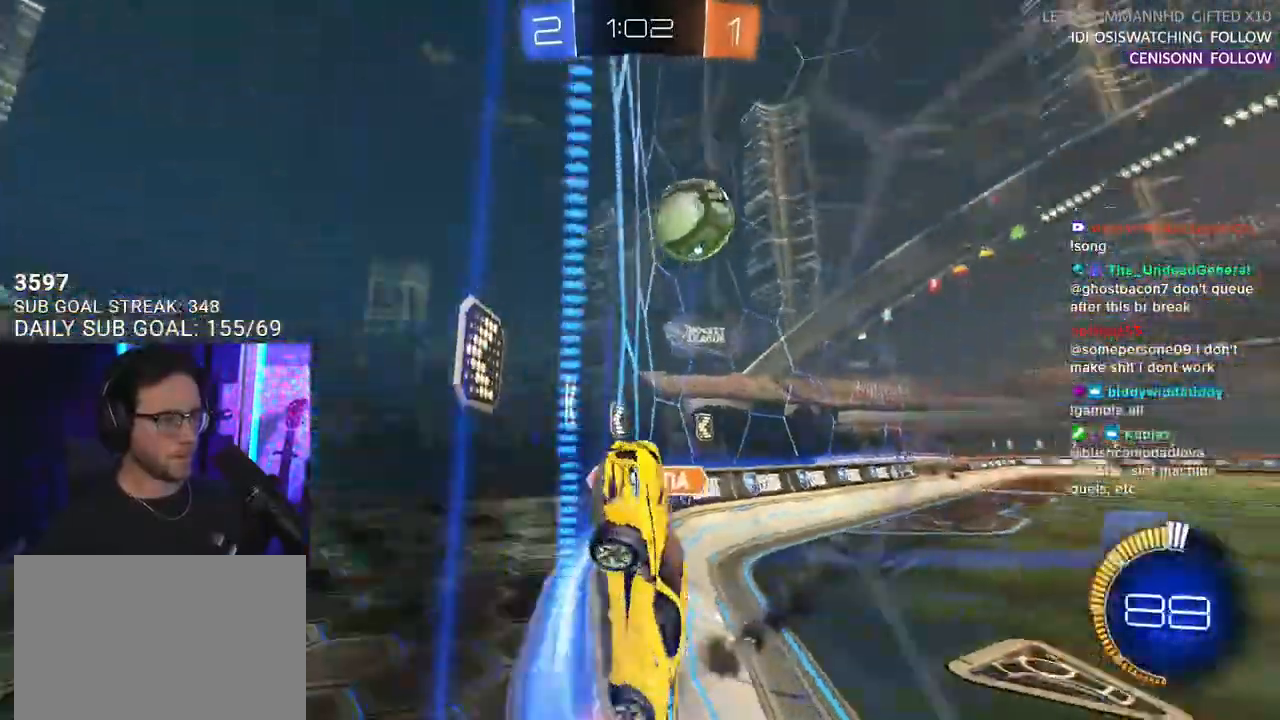
{"buttons": ["R2"], "left_stick": "up-right", "right_stick": "center", "events": [[133, "R1", "up"], [150, "left_stick", "up-right"]]}
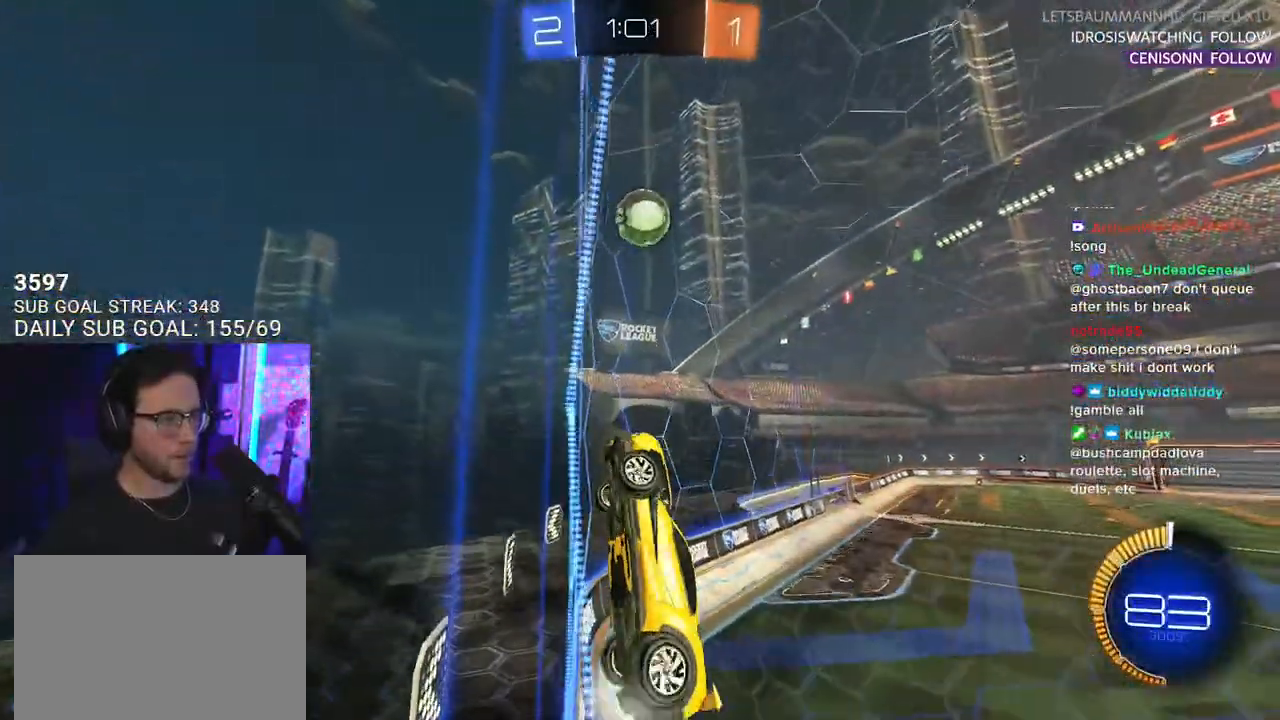
{"buttons": ["CROSS", "R2", "L3"], "left_stick": "down", "right_stick": "center", "events": [[117, "left_stick", "center"], [233, "L2", "down"], [233, "R2", "up"], [233, "left_stick", "right"], [300, "left_stick", "center"], [317, "R2", "down"], [333, "CROSS", "down"], [333, "L2", "up"], [433, "L3", "down"], [433, "left_stick", "down"]]}
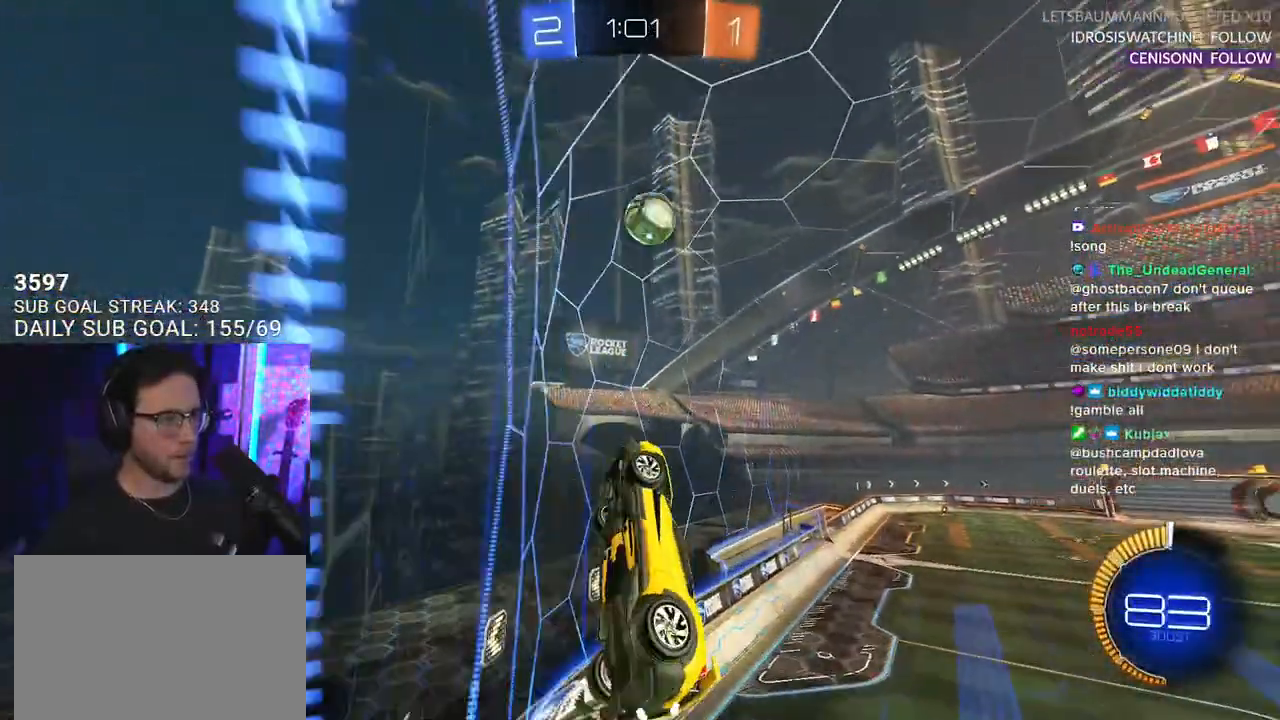
{"buttons": ["R2", "L3"], "left_stick": "up", "right_stick": "center", "events": [[33, "CROSS", "up"], [50, "R1", "down"], [67, "left_stick", "up-left"], [183, "left_stick", "down-left"], [317, "left_stick", "up"], [333, "R1", "up"], [383, "left_stick", "up-left"], [483, "left_stick", "up"]]}
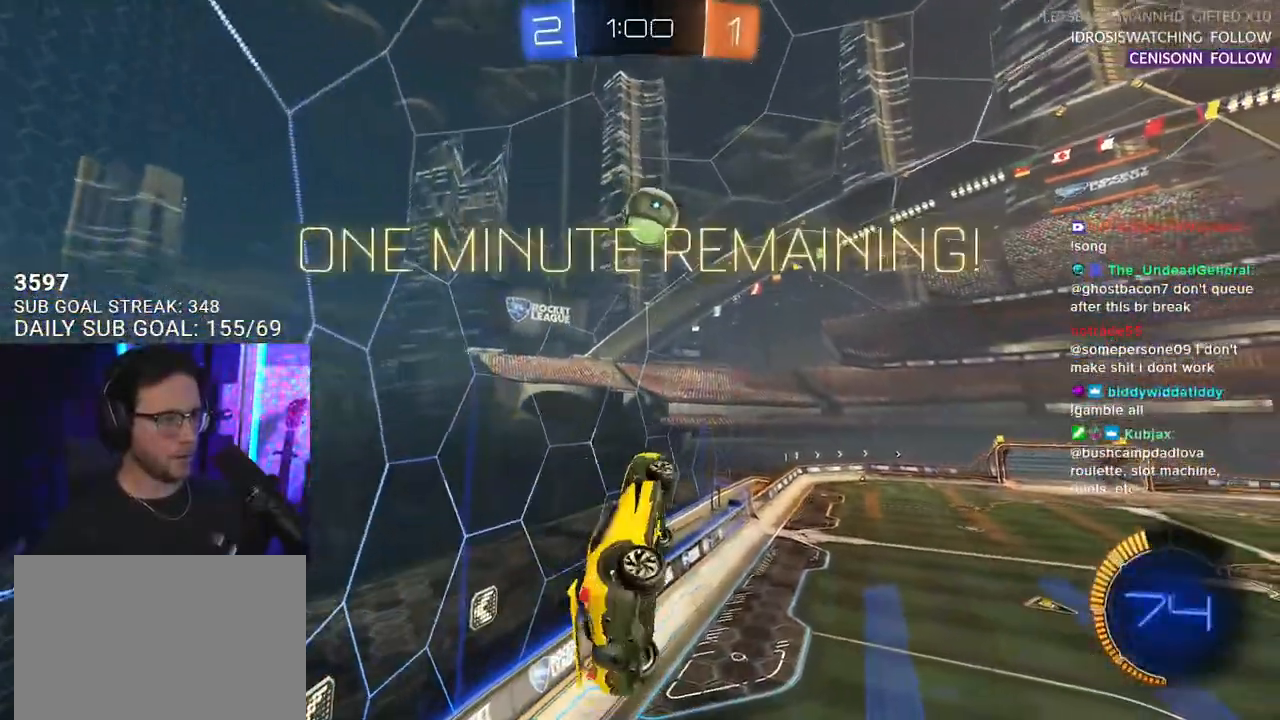
{"buttons": ["R2", "L3"], "left_stick": "down-left", "right_stick": "center", "events": [[67, "L3", "up"], [233, "left_stick", "down-left"], [333, "R1", "down"], [333, "left_stick", "down"], [417, "L3", "down"], [450, "left_stick", "down-left"], [467, "R1", "up"]]}
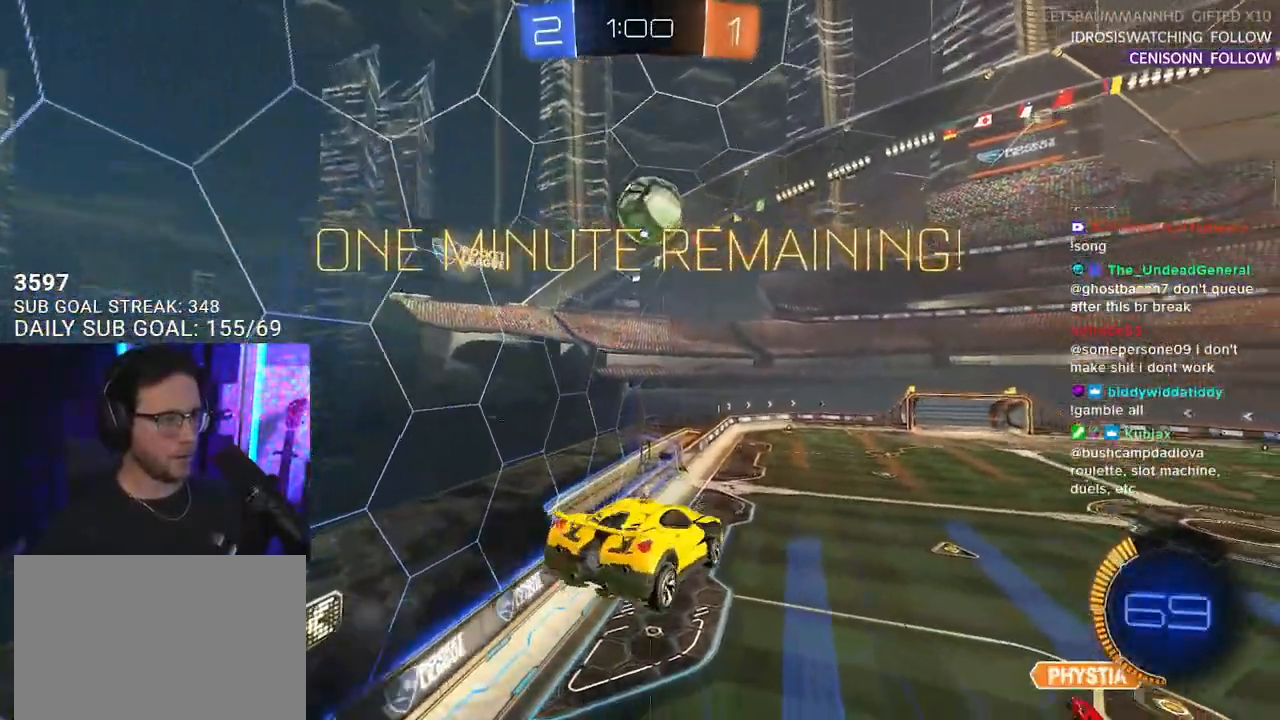
{"buttons": ["R2"], "left_stick": "down-left", "right_stick": "center", "events": [[150, "R1", "down"], [250, "left_stick", "down"], [267, "R1", "up"], [433, "L3", "up"], [433, "left_stick", "down-left"]]}
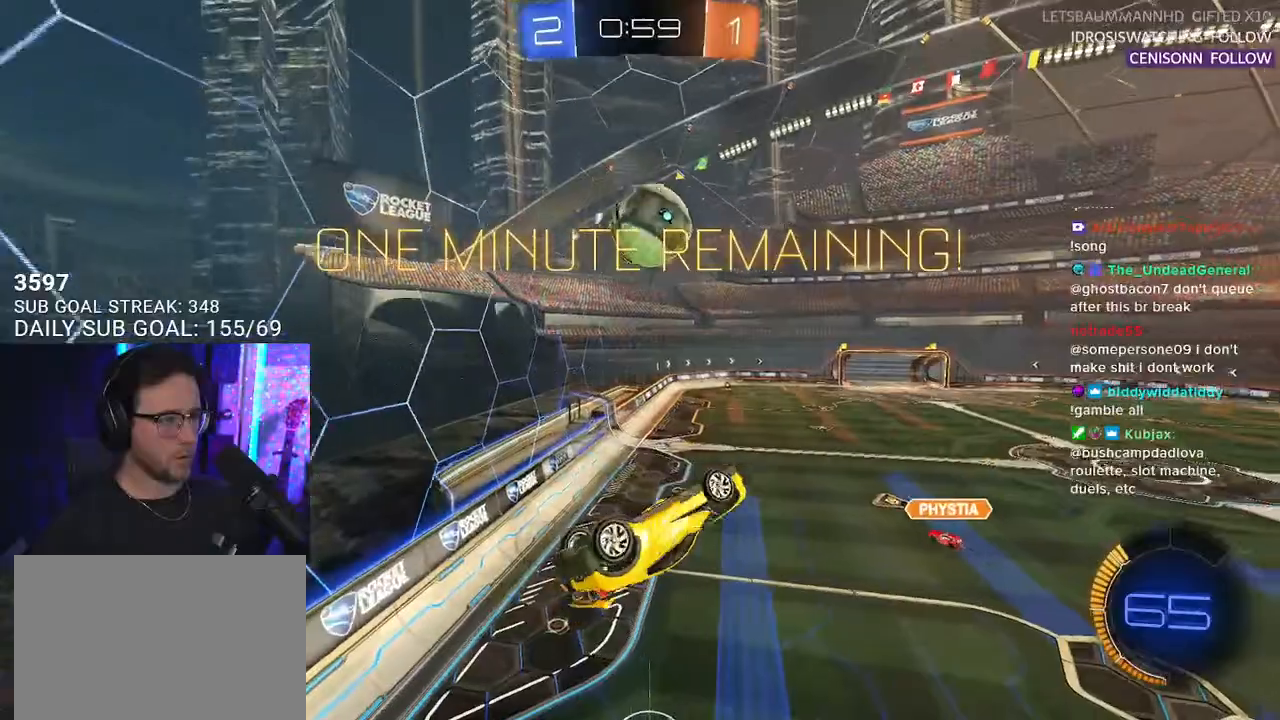
{"buttons": ["R1", "R2", "L3"], "left_stick": "down", "right_stick": "center", "events": [[33, "left_stick", "left"], [133, "L3", "down"], [167, "R1", "down"], [250, "left_stick", "down"], [317, "R1", "up"], [433, "R1", "down"]]}
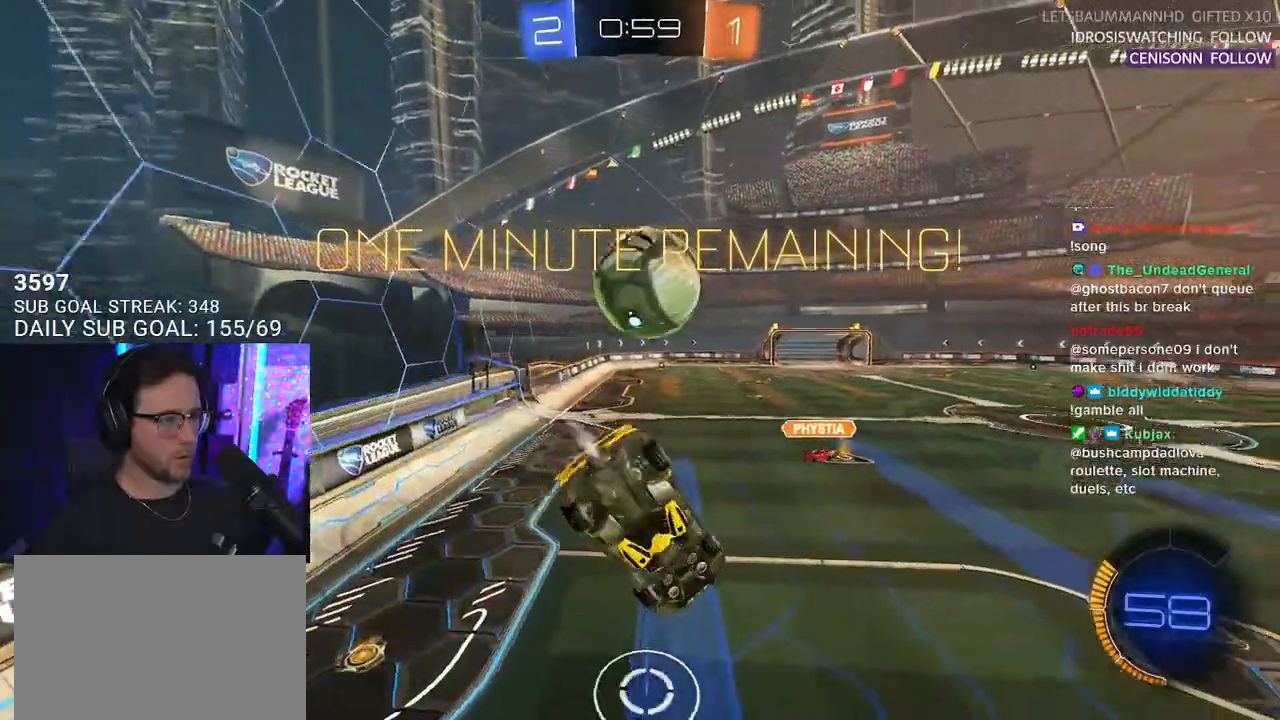
{"buttons": ["R1", "R2"], "left_stick": "center", "right_stick": "center", "events": [[33, "L3", "up"], [83, "left_stick", "left"], [250, "left_stick", "up-right"], [333, "TRIANGLE", "down"], [333, "left_stick", "right"], [450, "TRIANGLE", "up"], [483, "left_stick", "center"]]}
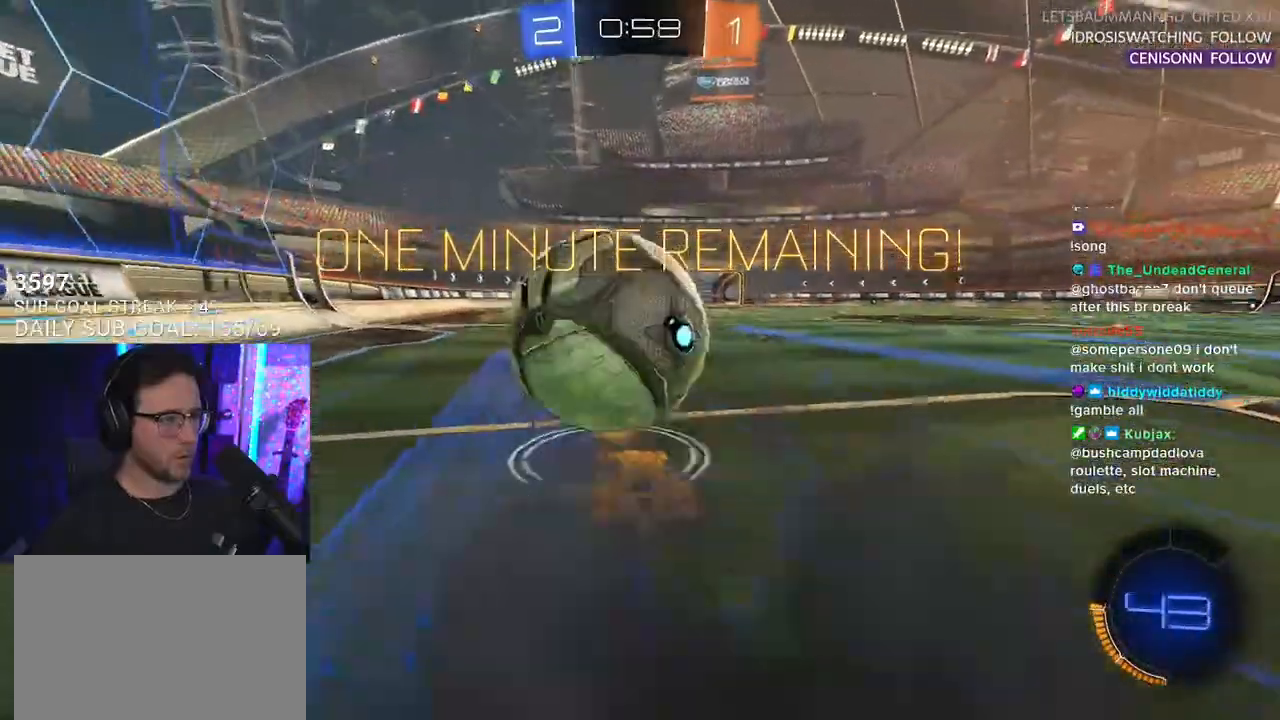
{"buttons": ["R2"], "left_stick": "right", "right_stick": "center", "events": [[183, "R1", "up"], [350, "left_stick", "right"]]}
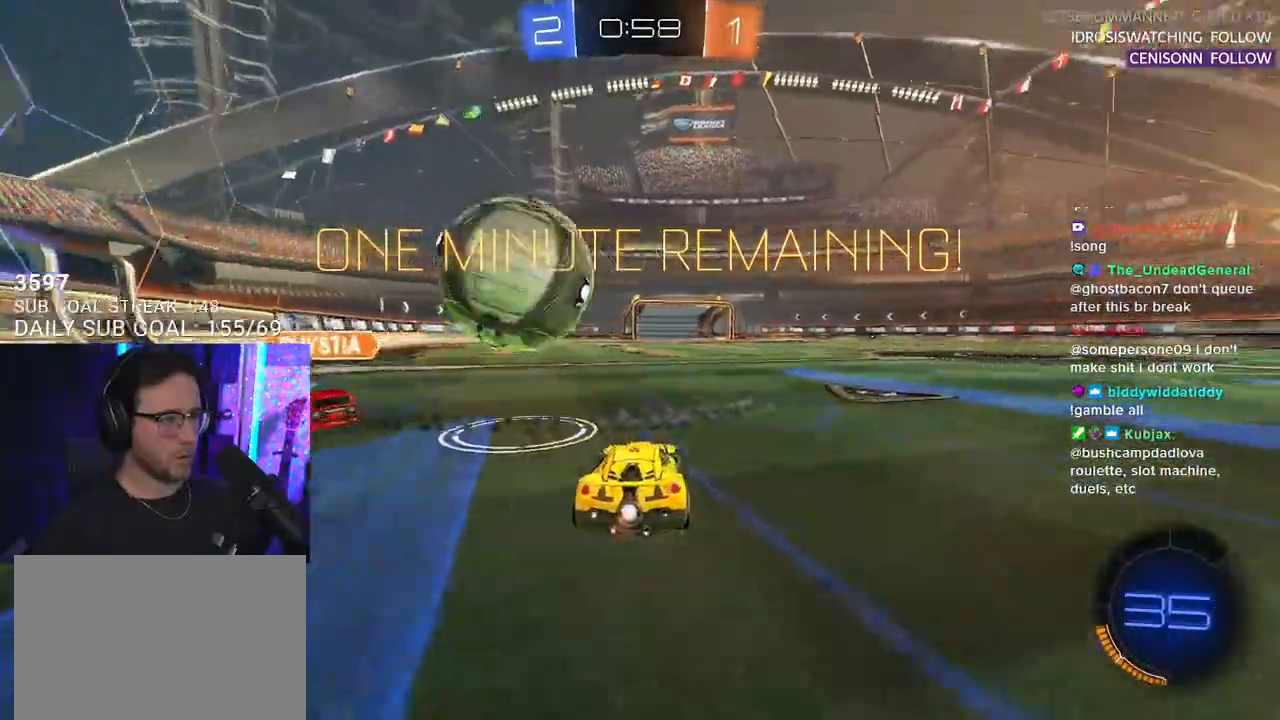
{"buttons": ["R1", "R2"], "left_stick": "center", "right_stick": "center", "events": [[50, "left_stick", "left"], [133, "R1", "down"], [333, "left_stick", "center"]]}
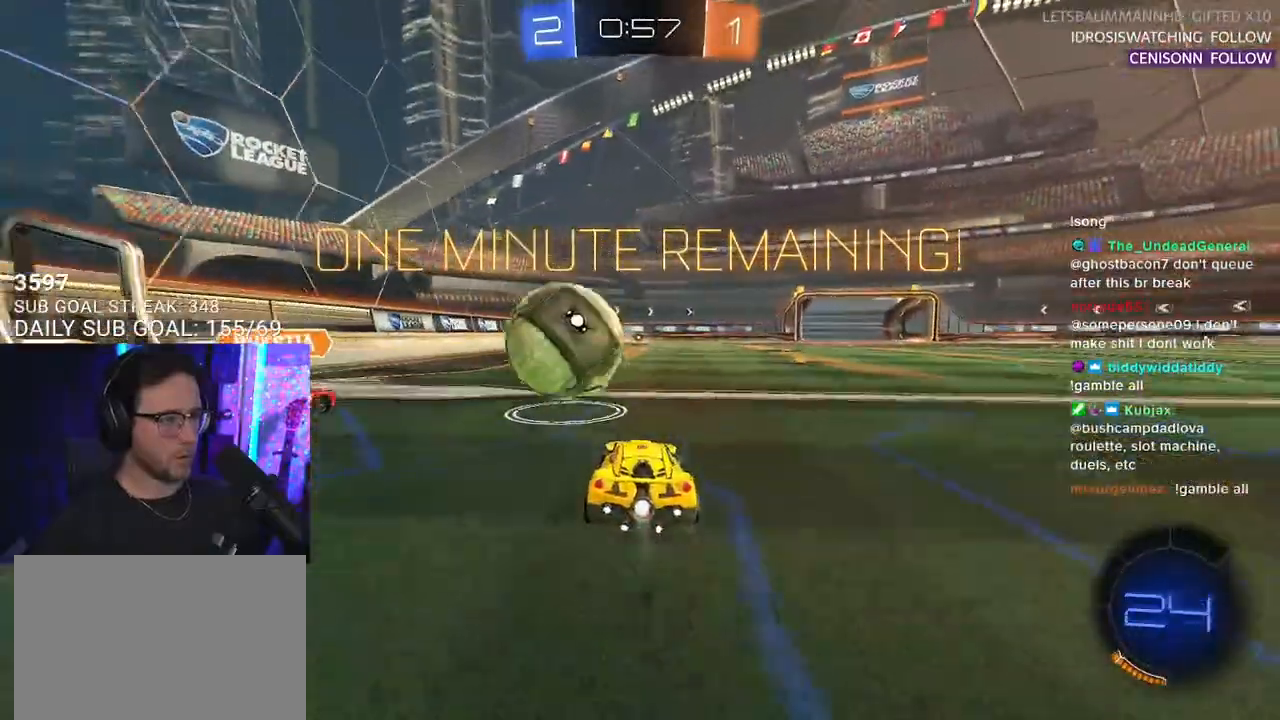
{"buttons": ["R1", "R2"], "left_stick": "up-right", "right_stick": "center", "events": [[83, "left_stick", "left"], [267, "left_stick", "up-right"]]}